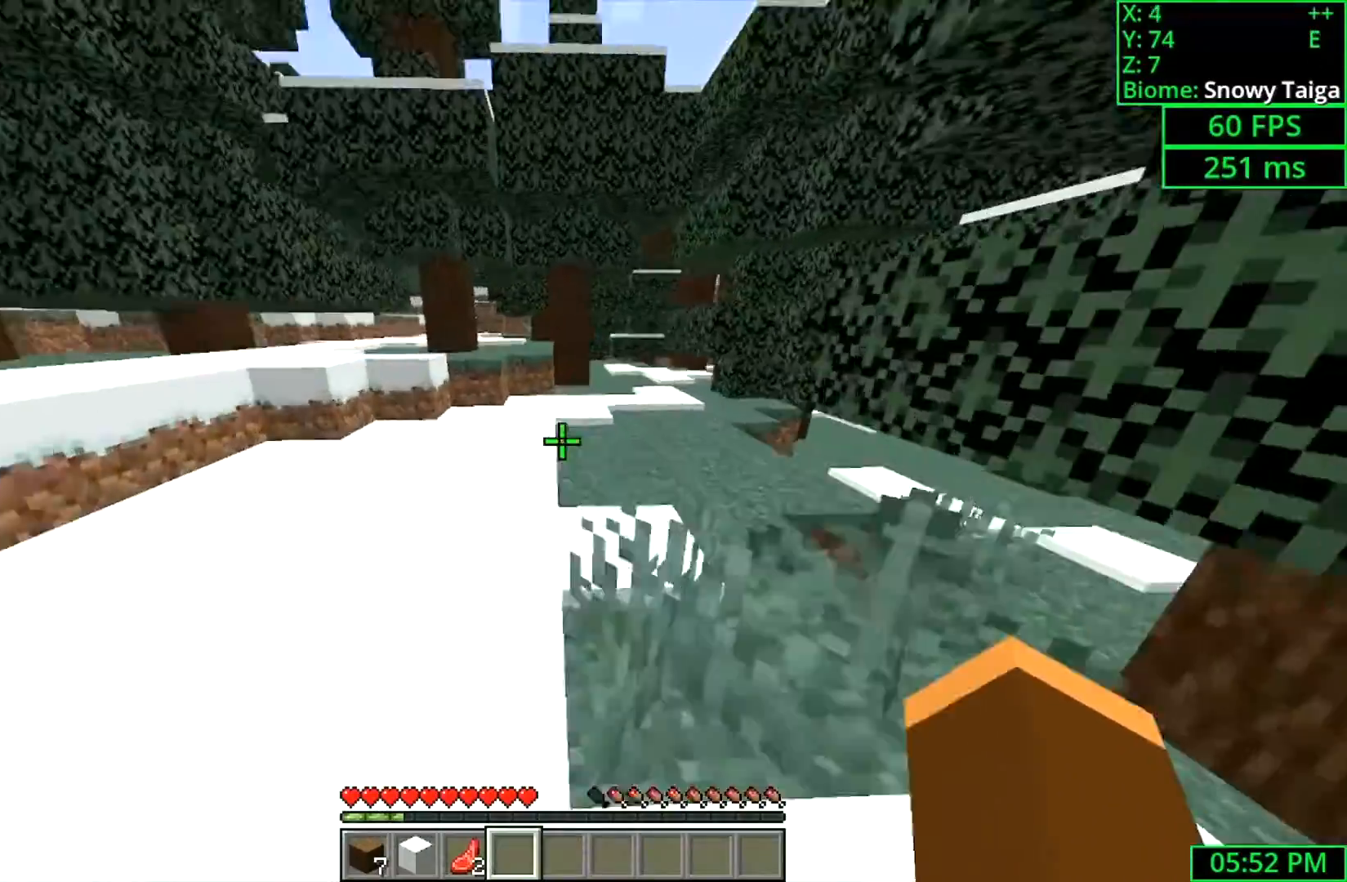
Gameplay with keyboard and mouse; each line is a JSON object with the keys and mouse buttons held at the frame after it. "events" lists presses ("down") and releases ("up") of "a", "ctrl", "d", "s", "shift", "space", "w", "mouse_left" and "mouse_right" between this image and that frame as [ms after this image, input, new state], when the widget could be followed in between. "mouse_left", "mouse_right" = the "left", "right" buttons of the "mouse" list. No other keys are recorded. Fast repeated clicks can show as one long hold. Mouse movement is not recorded.
{"keys": ["d", "w"], "mouse": [], "events": [[367, "d", "down"]]}
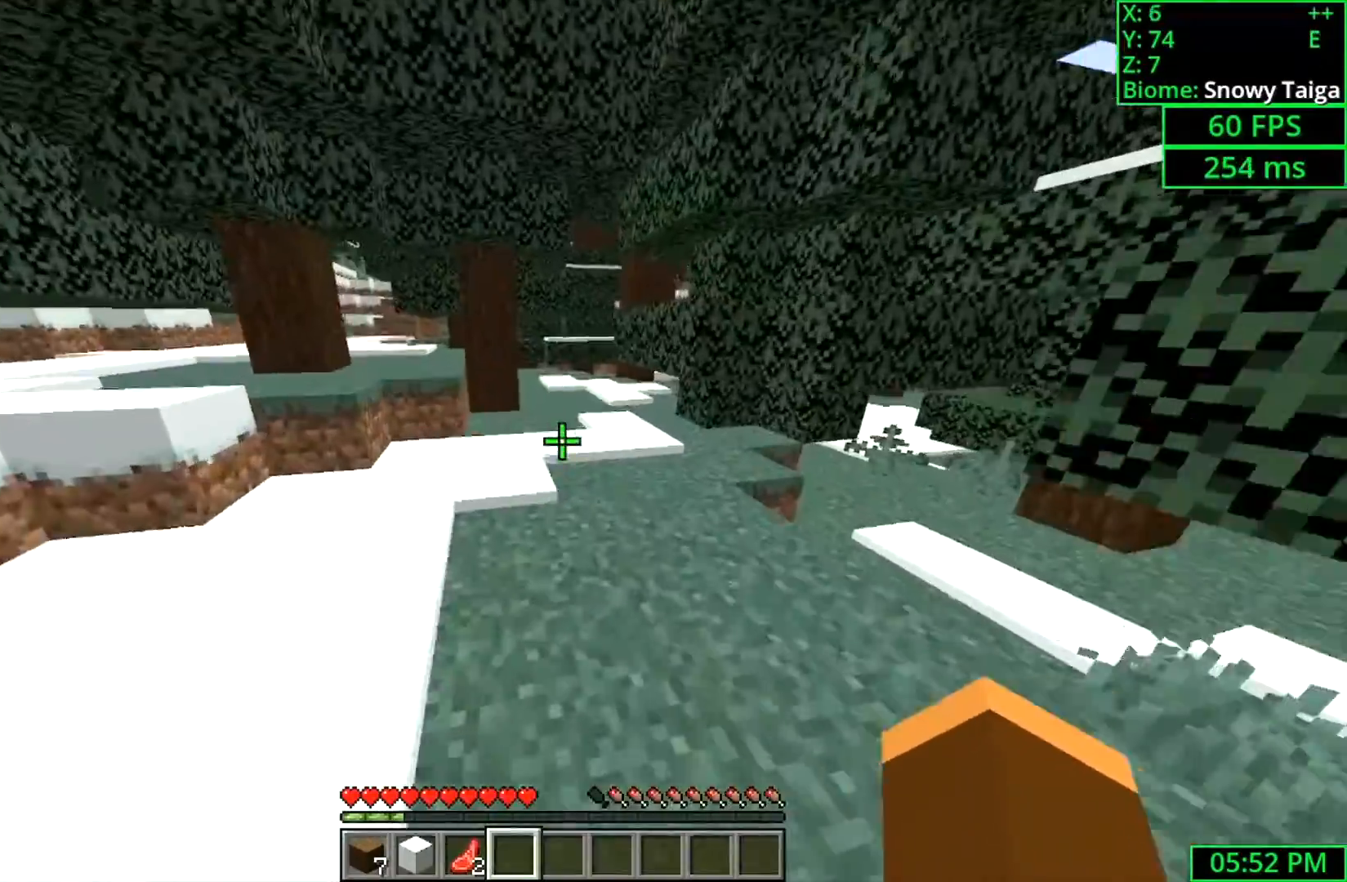
{"keys": ["a", "w"], "mouse": [], "events": [[33, "d", "up"], [467, "a", "down"]]}
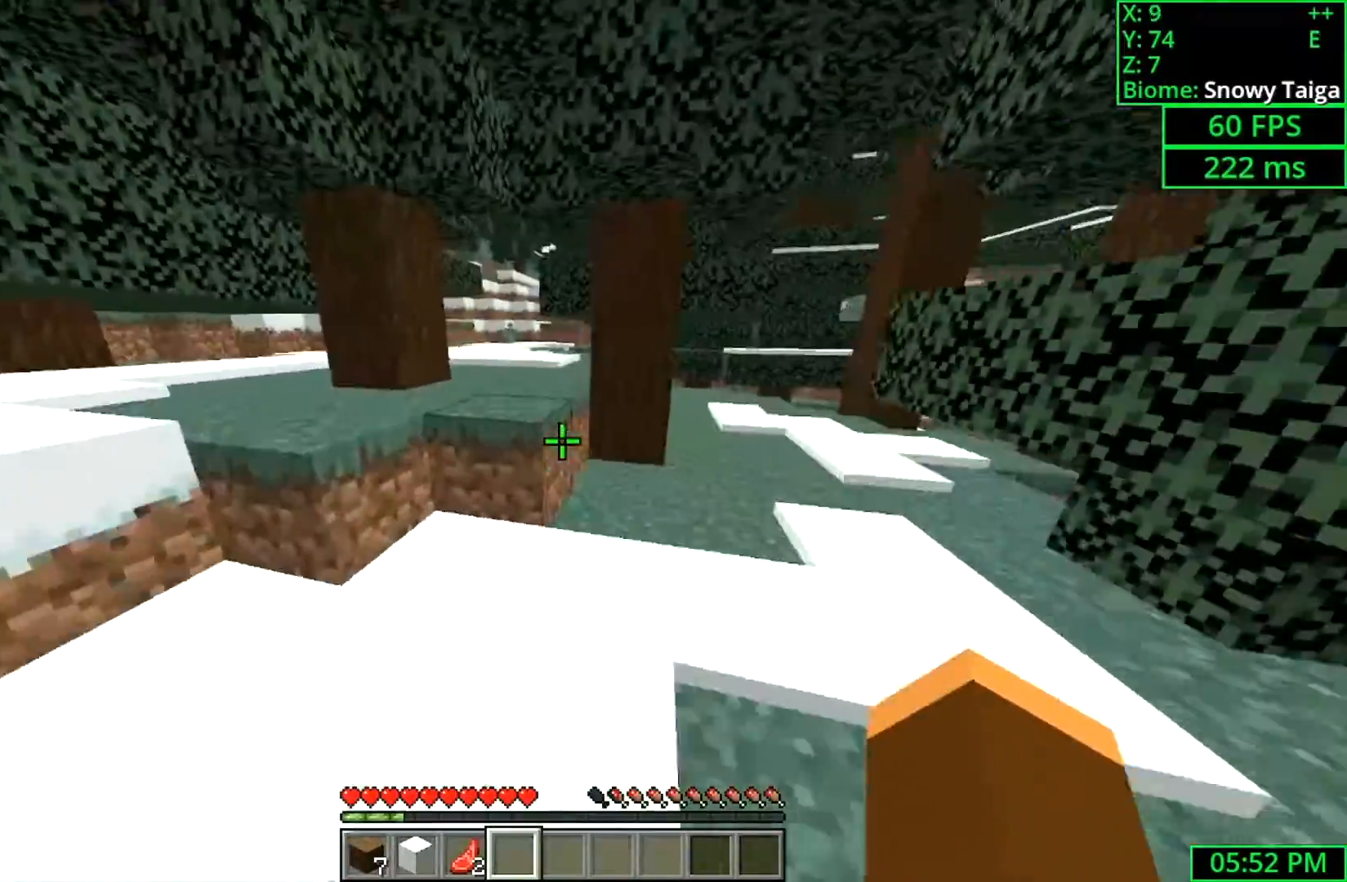
{"keys": ["w"], "mouse": [], "events": [[233, "a", "up"], [267, "space", "down"], [433, "space", "up"]]}
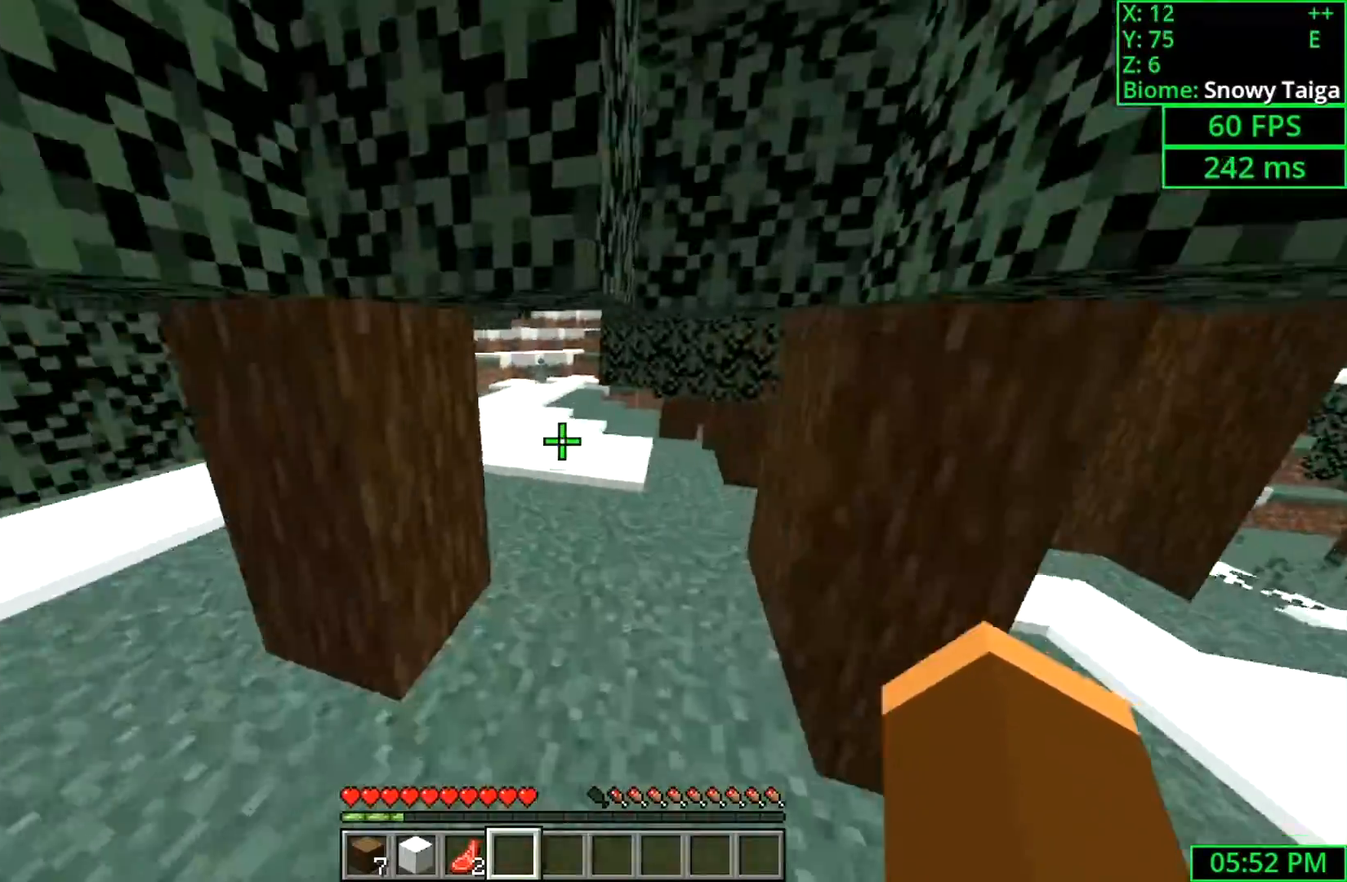
{"keys": ["space", "w"], "mouse": [], "events": [[267, "space", "down"]]}
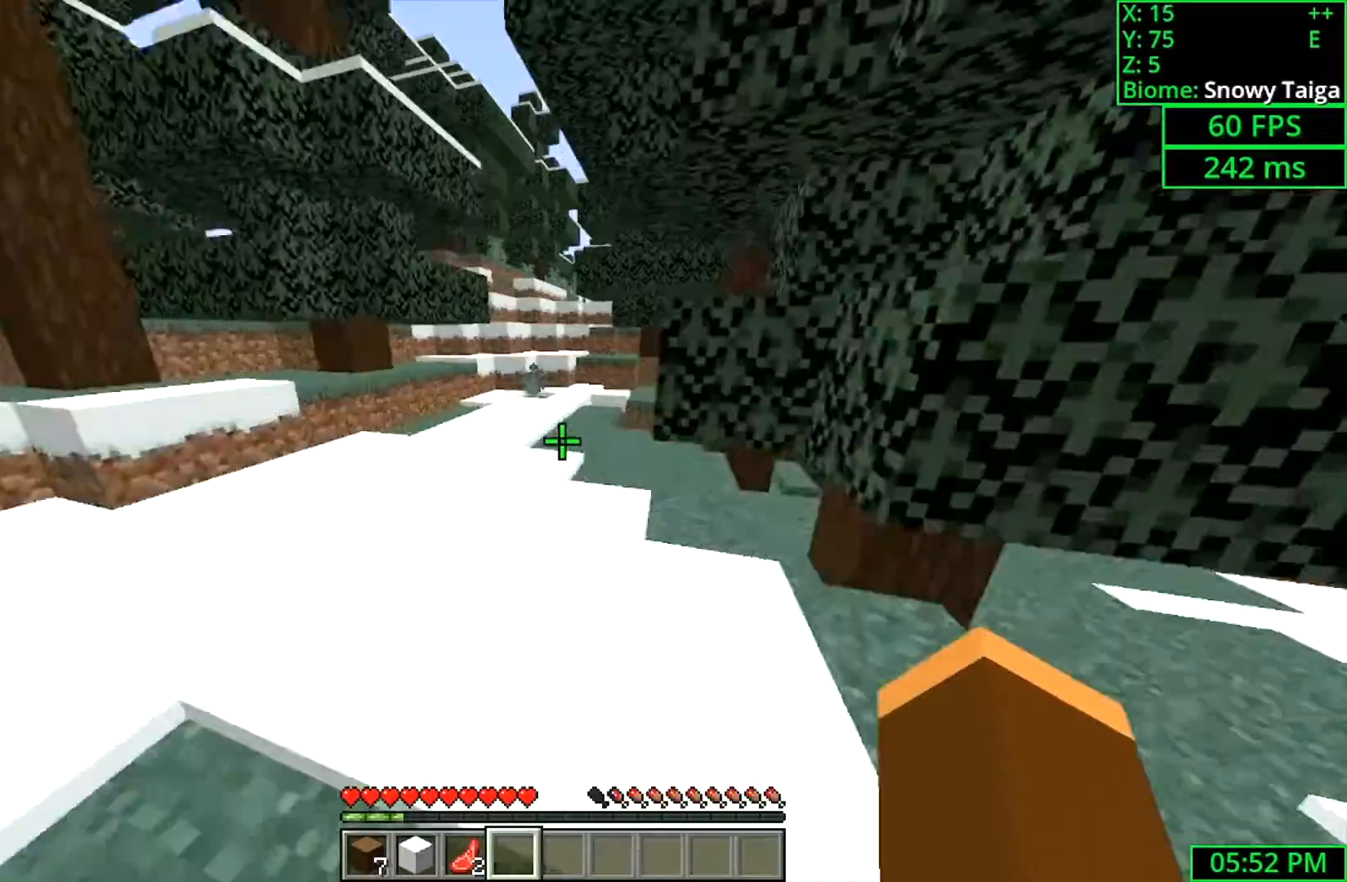
{"keys": ["a", "w"], "mouse": [], "events": [[300, "space", "up"], [333, "space", "down"], [433, "a", "down"], [500, "space", "up"]]}
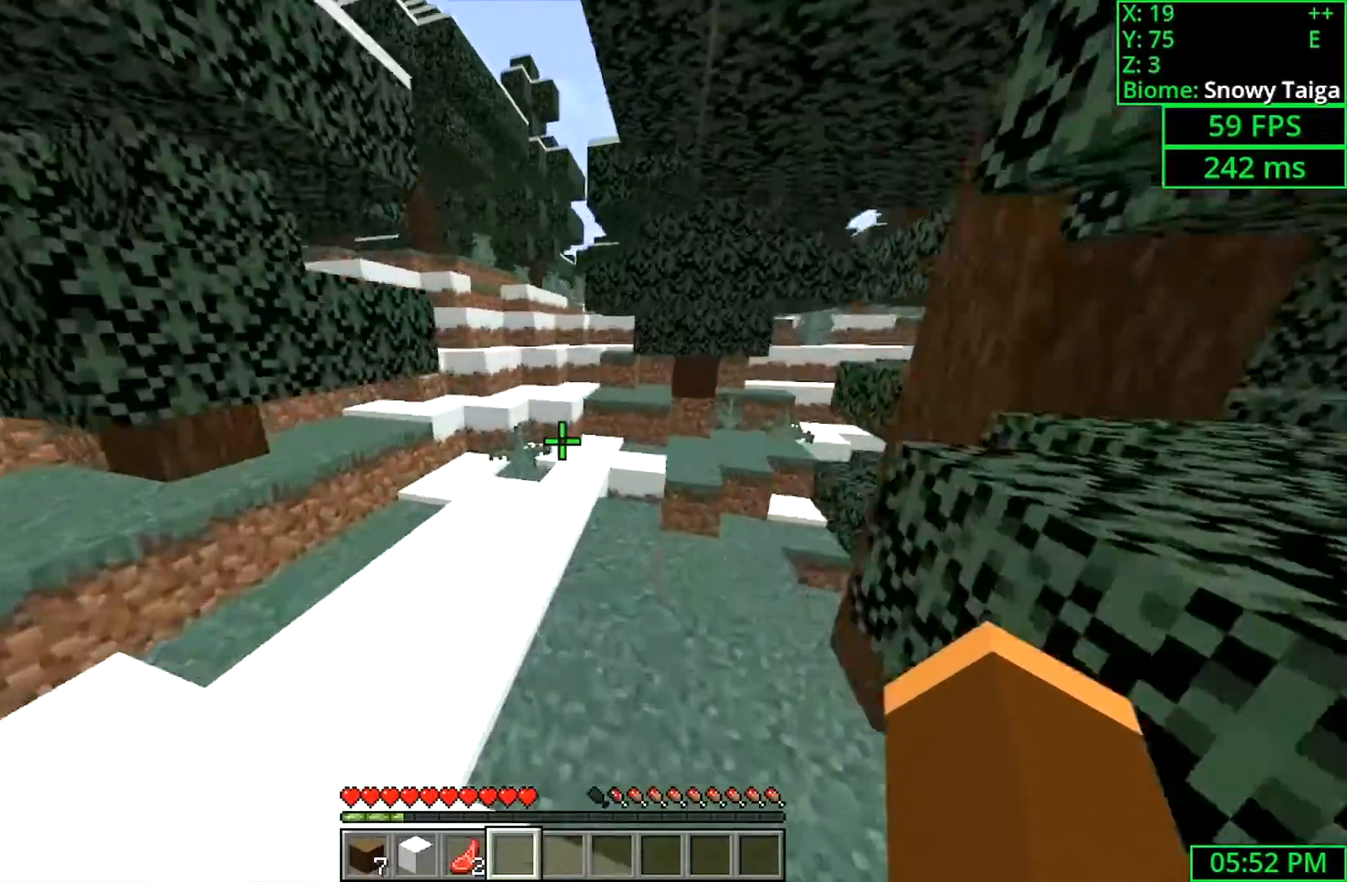
{"keys": ["w"], "mouse": [], "events": [[167, "space", "down"], [267, "a", "up"], [400, "space", "up"]]}
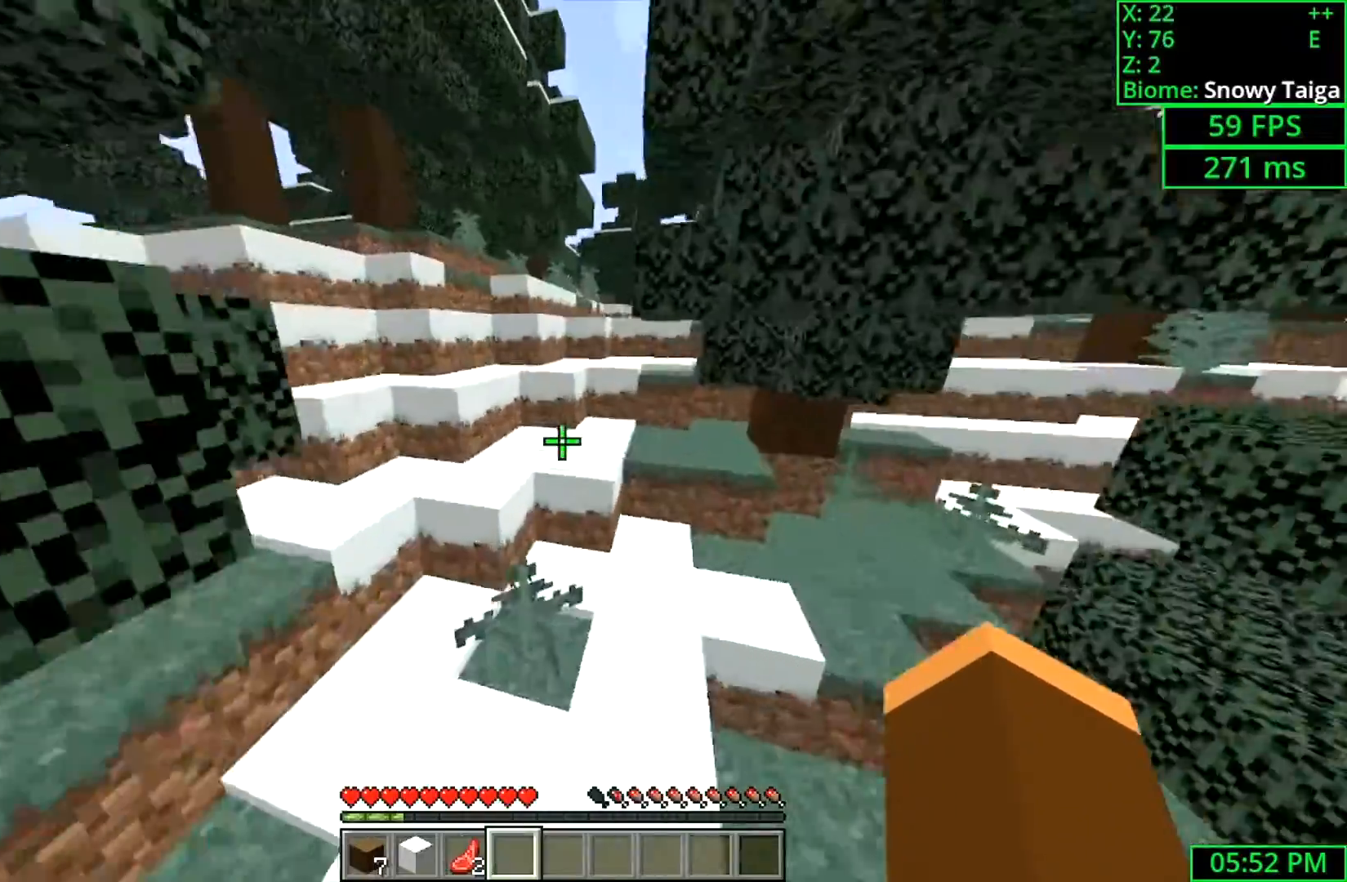
{"keys": ["a", "w"], "mouse": [], "events": [[200, "space", "down"], [433, "a", "down"], [433, "space", "up"]]}
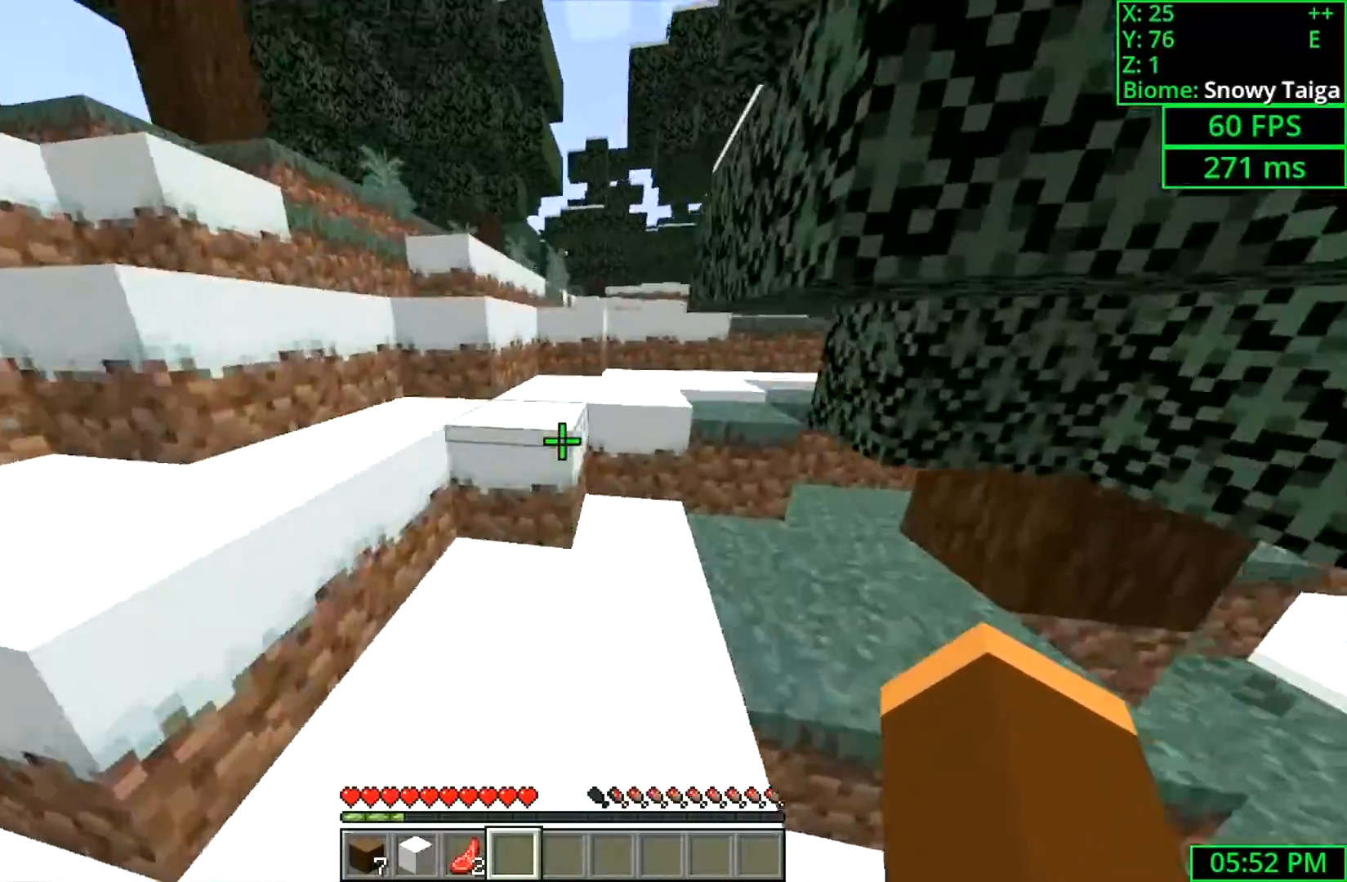
{"keys": ["w"], "mouse": [], "events": [[100, "a", "up"], [100, "space", "down"], [367, "space", "up"]]}
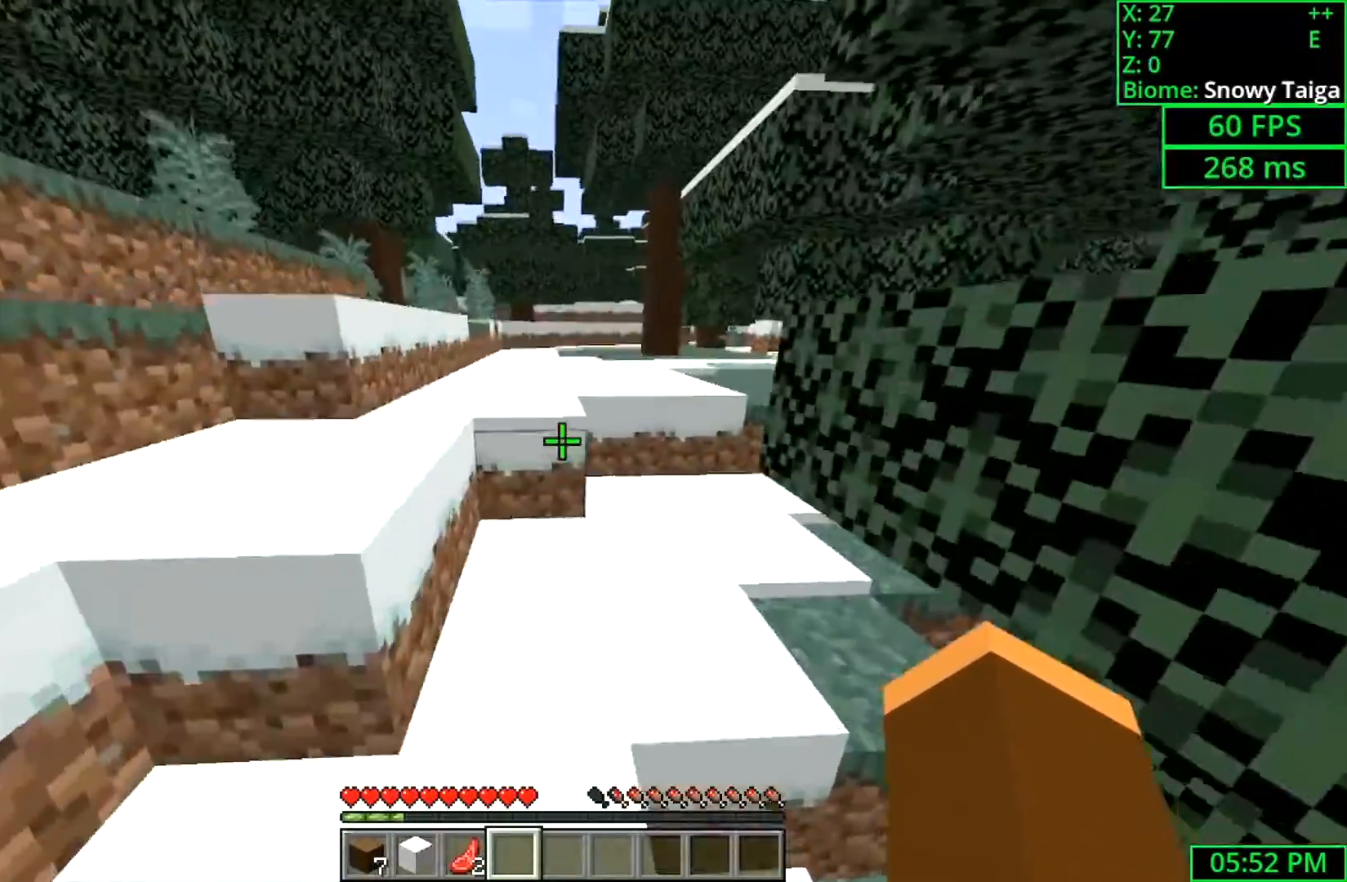
{"keys": ["space", "w"], "mouse": [], "events": [[33, "space", "down"]]}
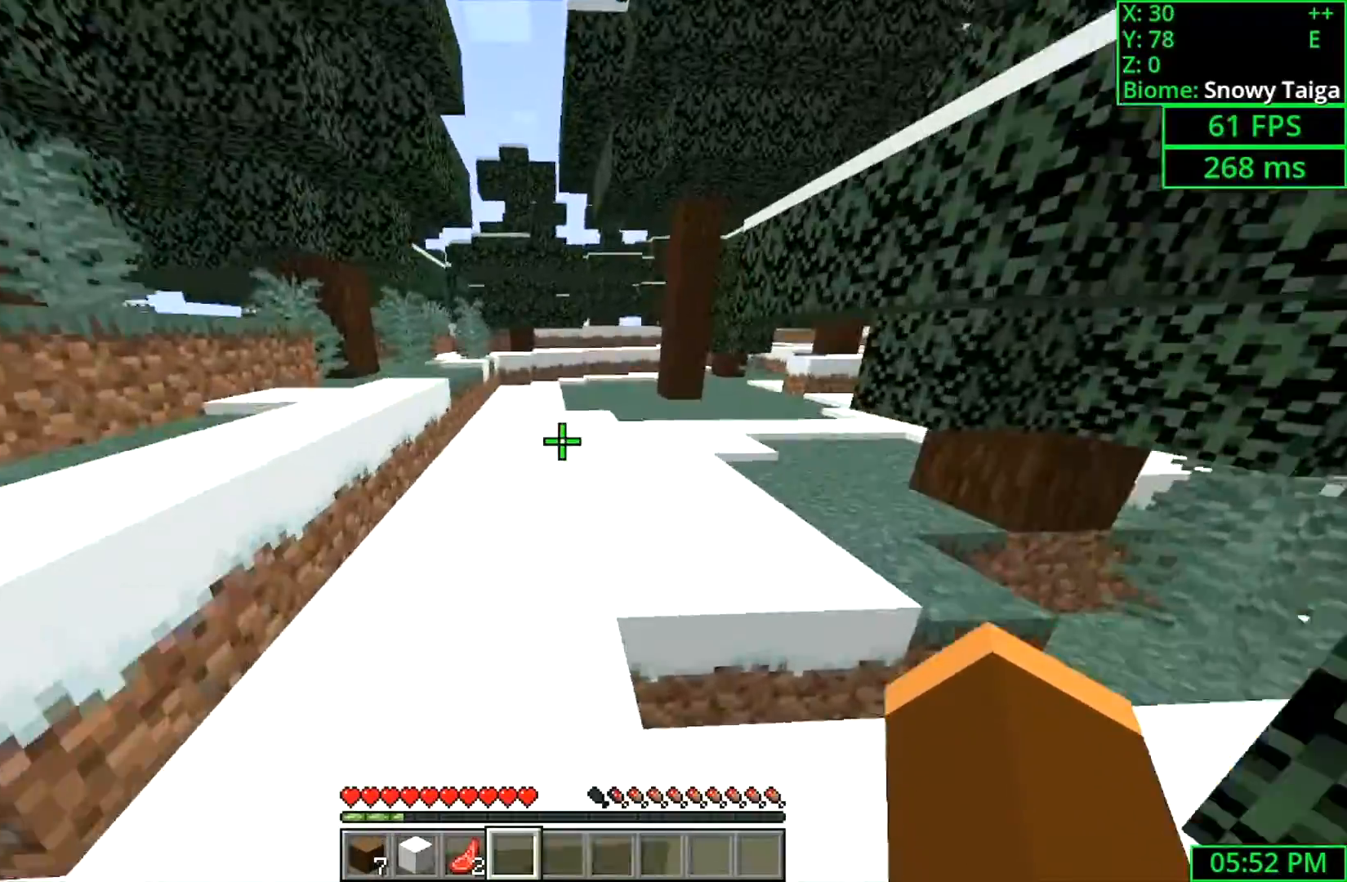
{"keys": ["space", "w"], "mouse": [], "events": []}
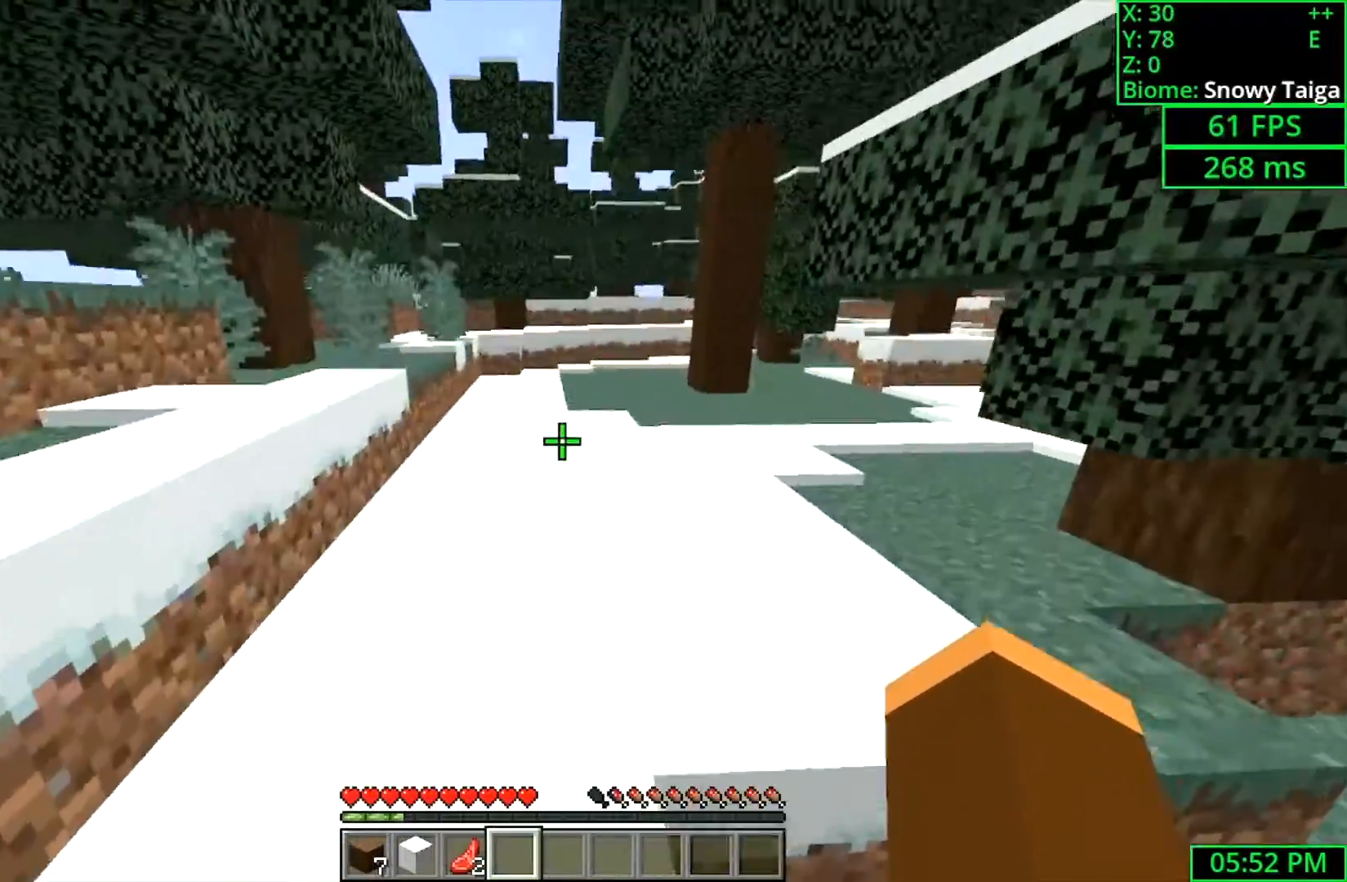
{"keys": ["space", "w"], "mouse": [], "events": []}
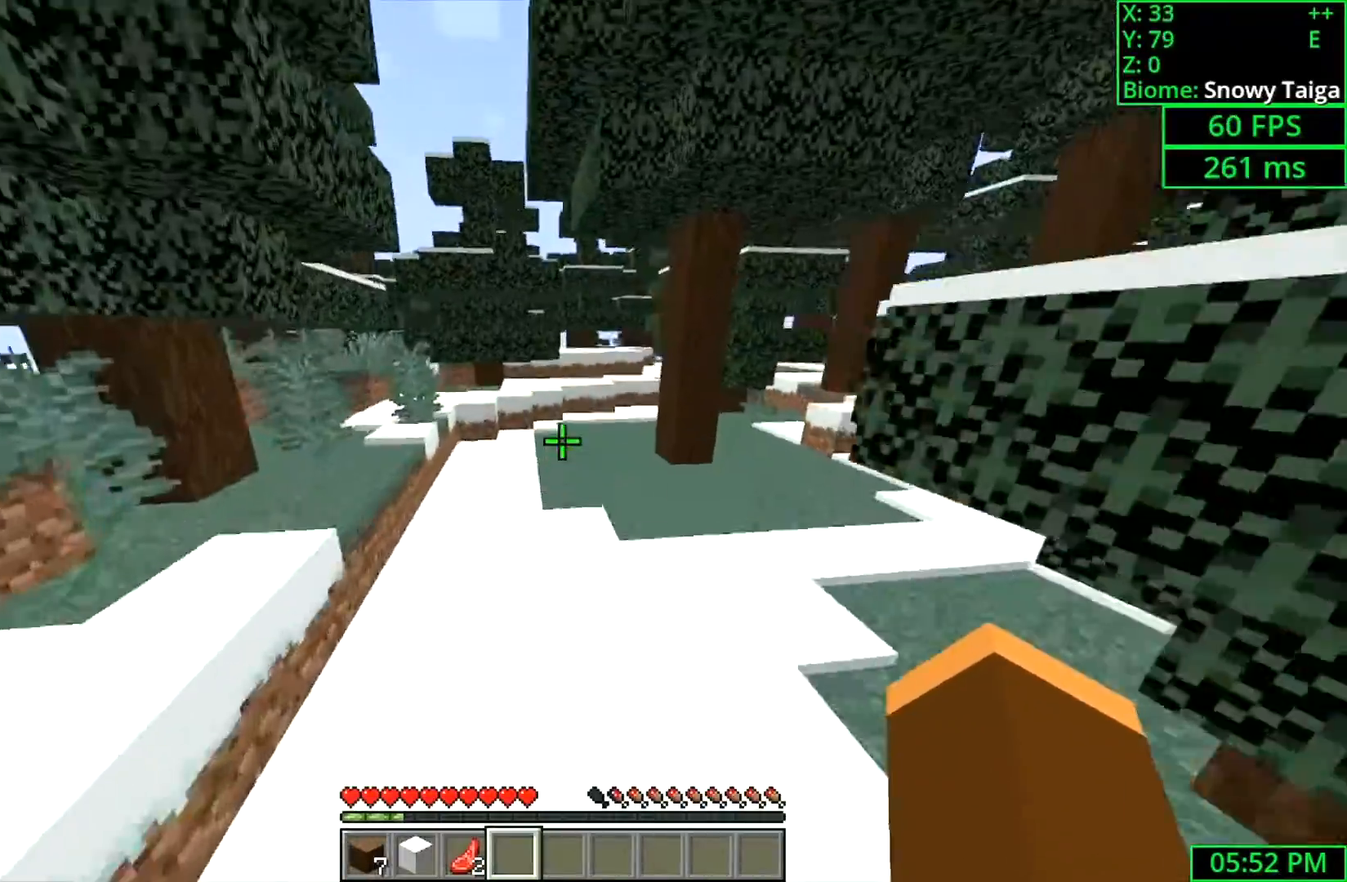
{"keys": ["space", "w"], "mouse": [], "events": [[100, "d", "down"], [333, "d", "up"]]}
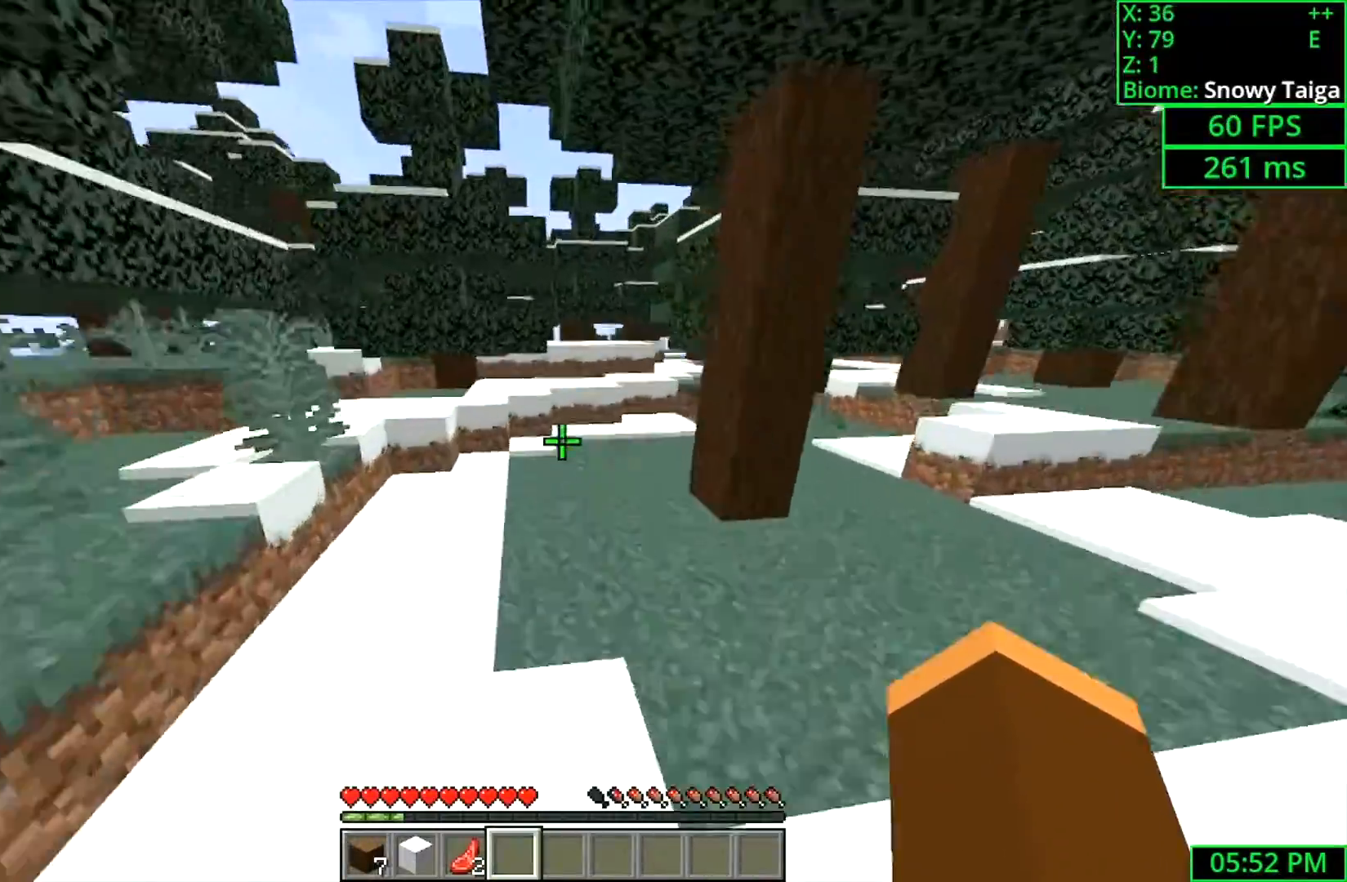
{"keys": ["d", "w"], "mouse": [], "events": [[100, "space", "up"], [200, "d", "down"]]}
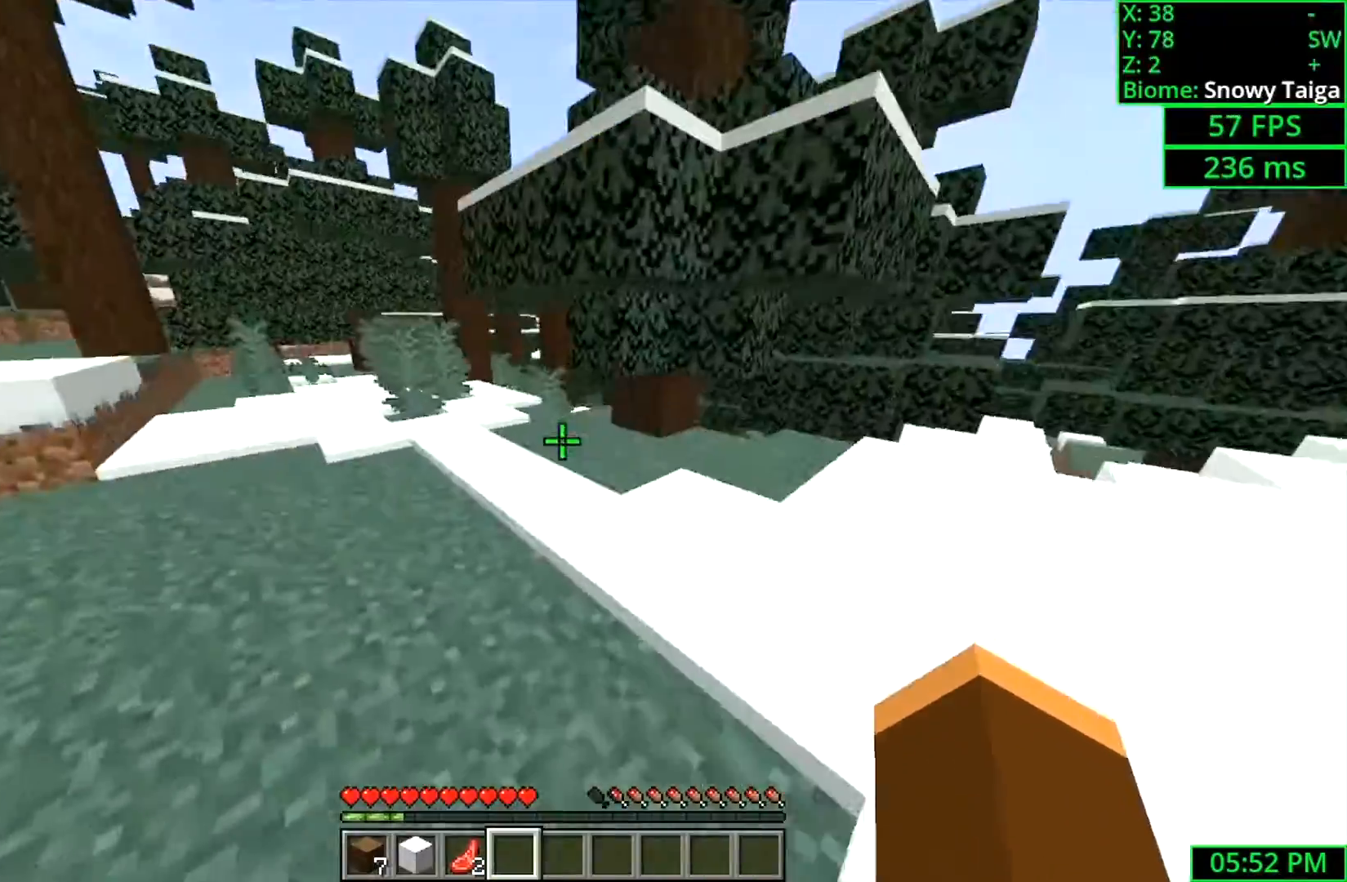
{"keys": ["w"], "mouse": [], "events": [[67, "d", "up"]]}
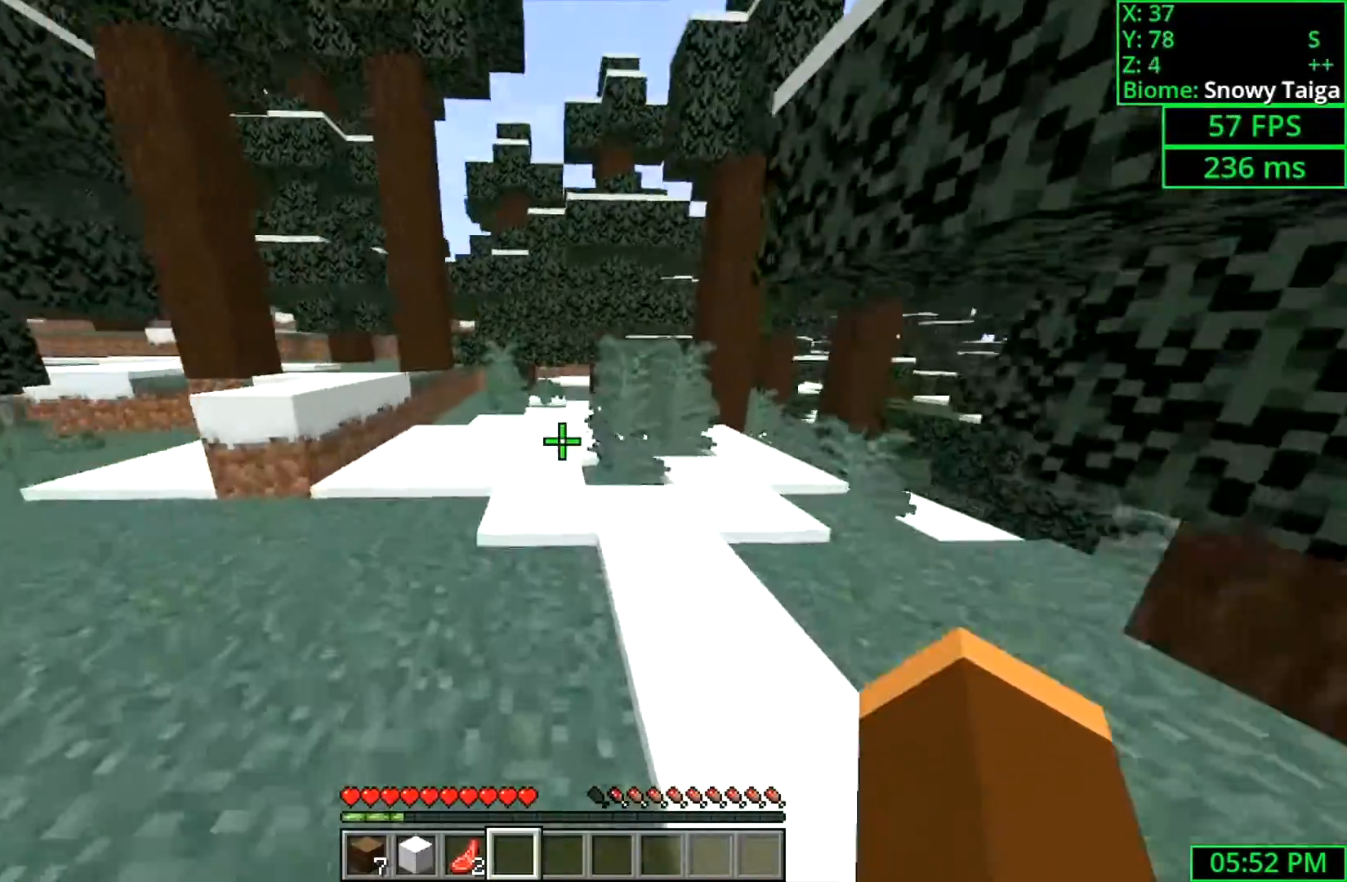
{"keys": ["w"], "mouse": [], "events": []}
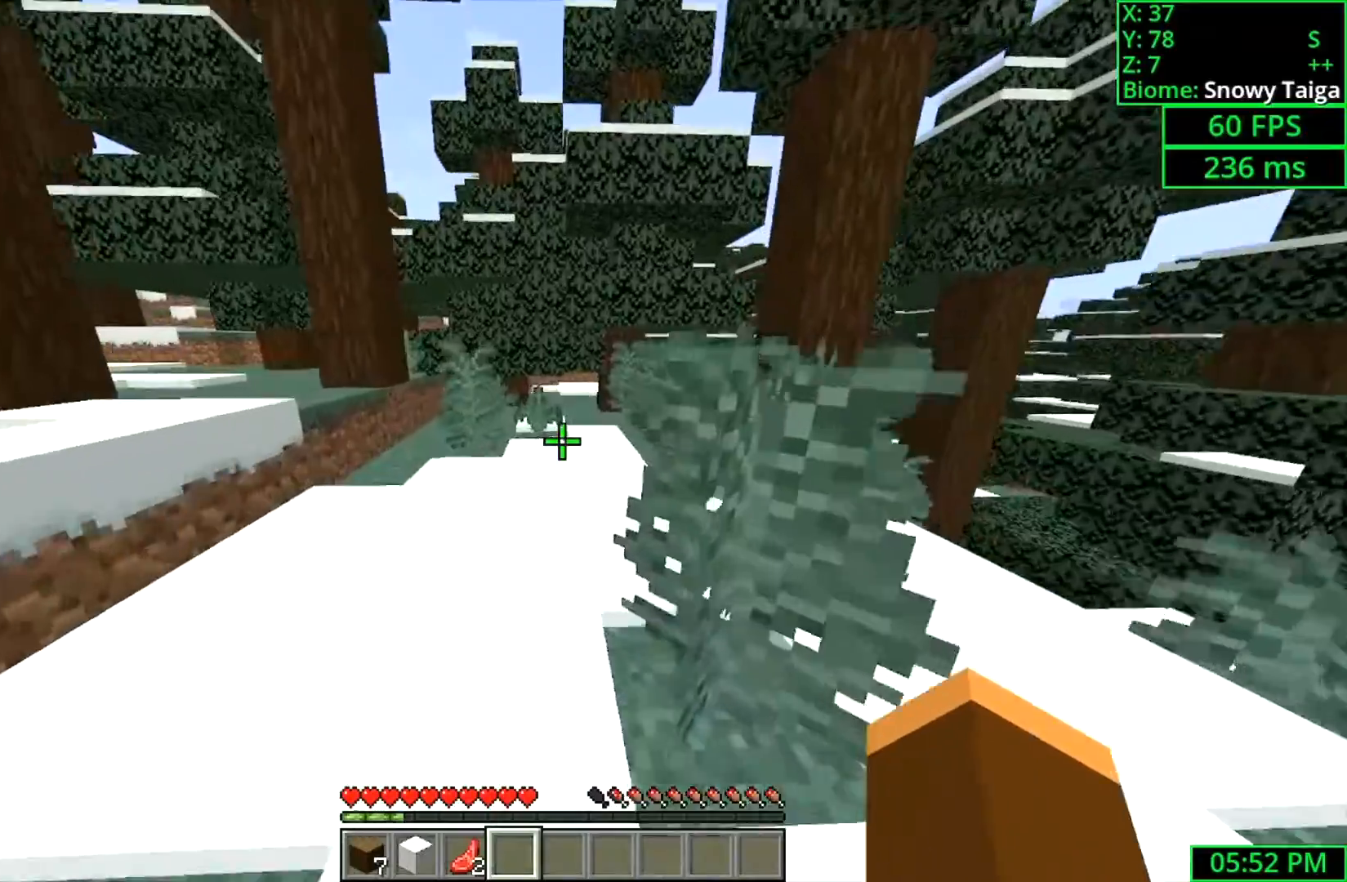
{"keys": ["a", "w"], "mouse": [], "events": [[233, "a", "down"]]}
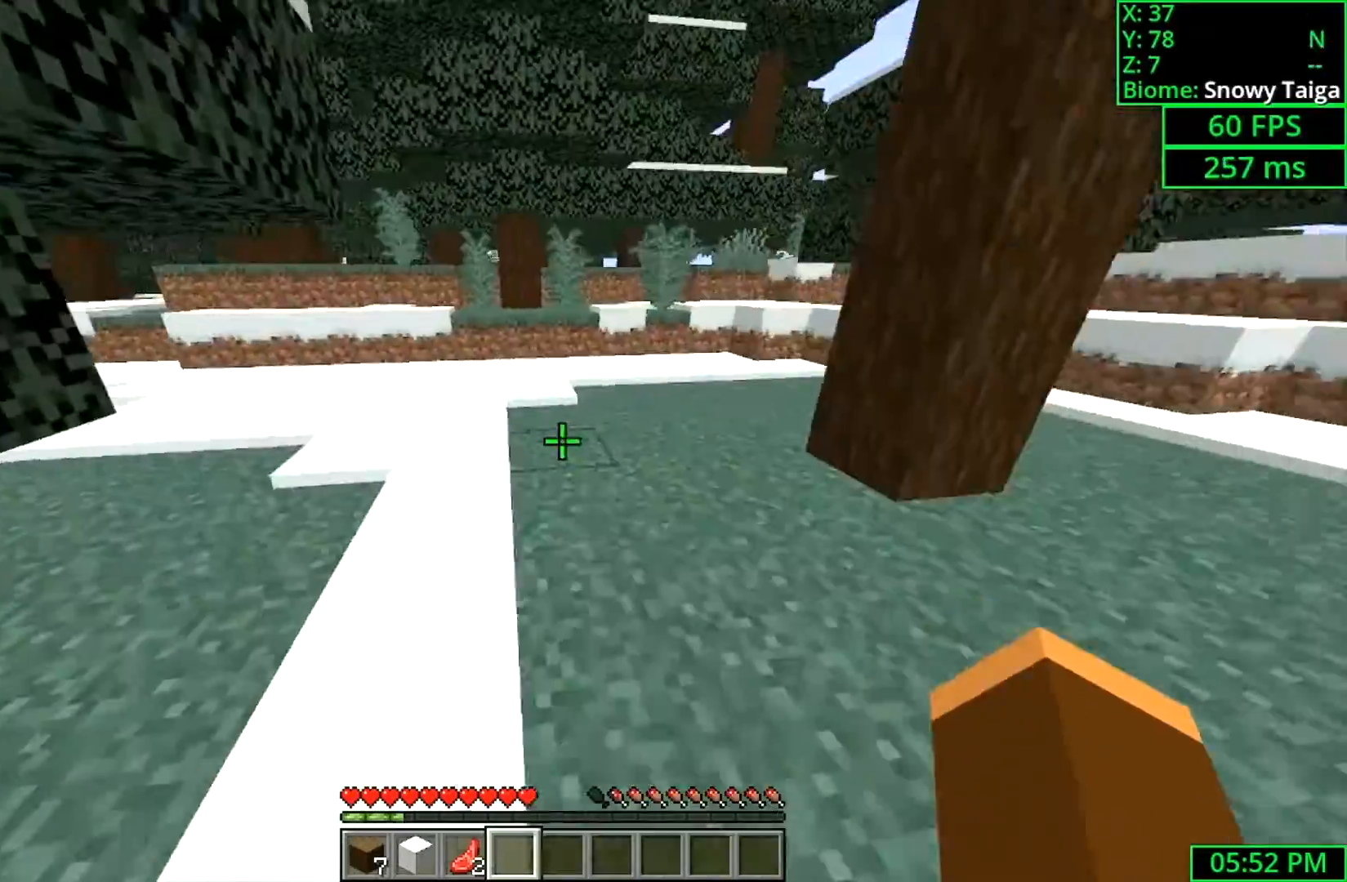
{"keys": ["w"], "mouse": [], "events": [[67, "a", "up"], [233, "space", "down"], [467, "space", "up"]]}
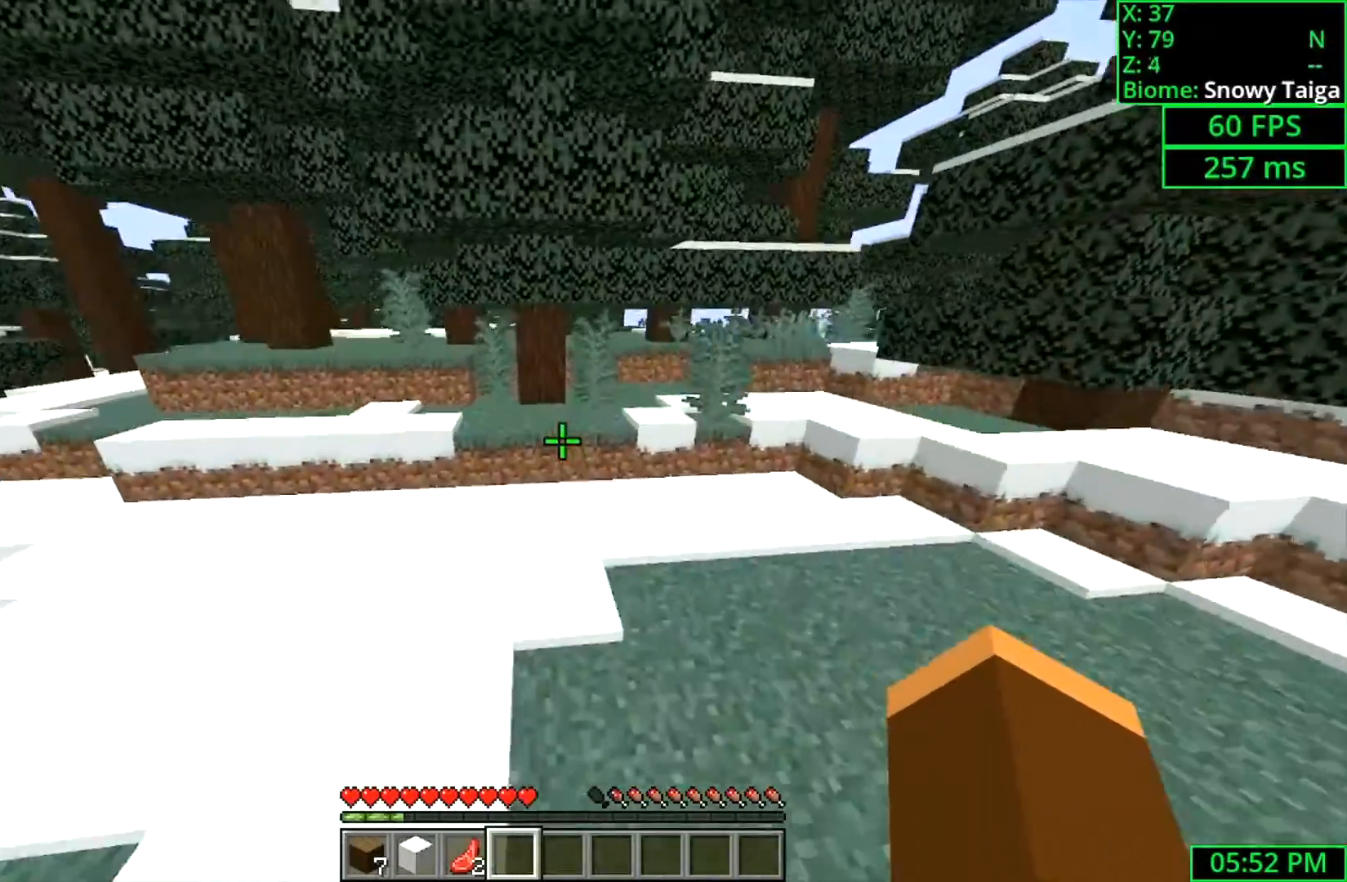
{"keys": ["a", "w"], "mouse": [], "events": [[333, "a", "down"]]}
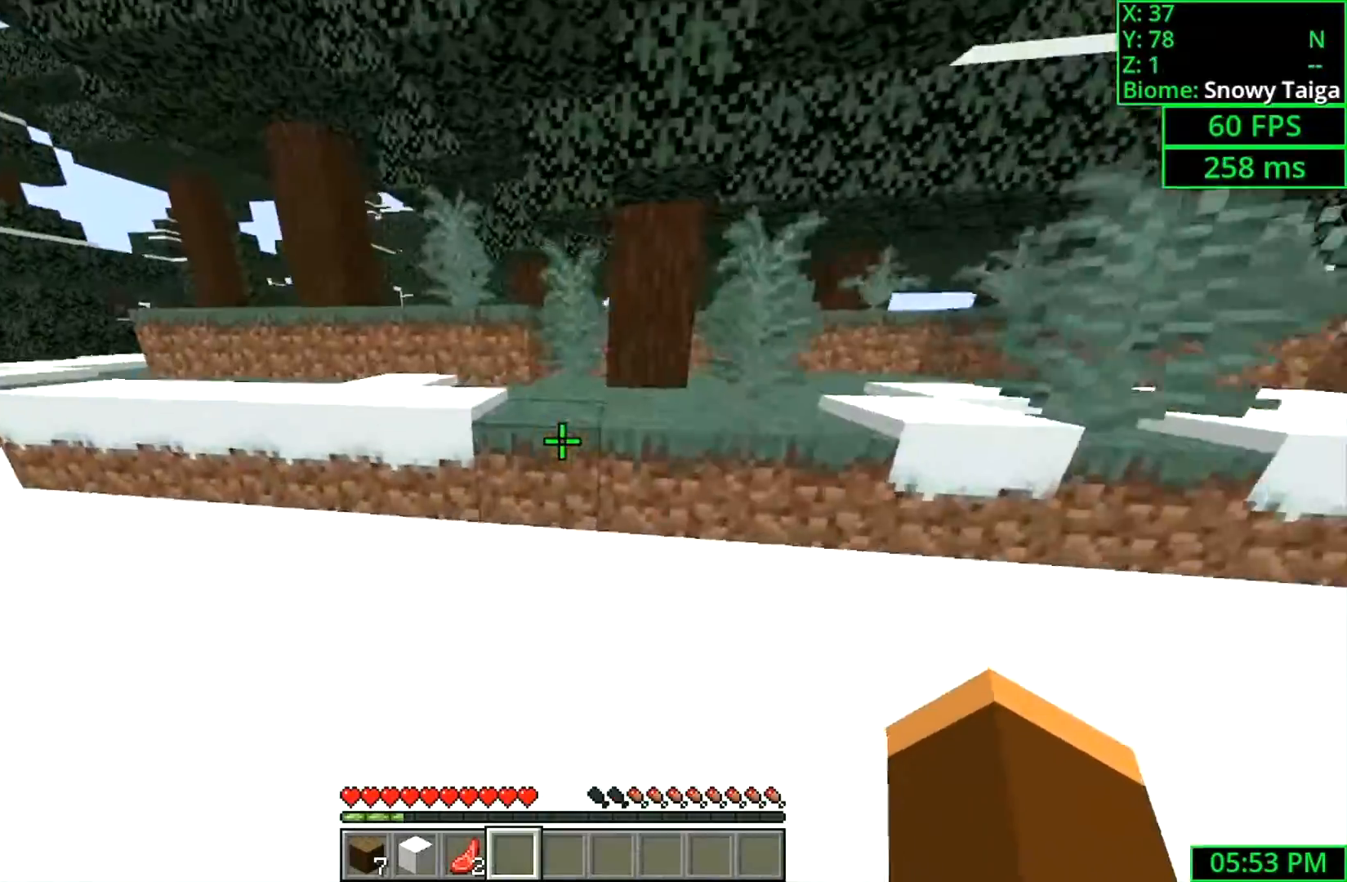
{"keys": ["w"], "mouse": [], "events": [[200, "space", "down"], [367, "a", "up"], [400, "space", "up"]]}
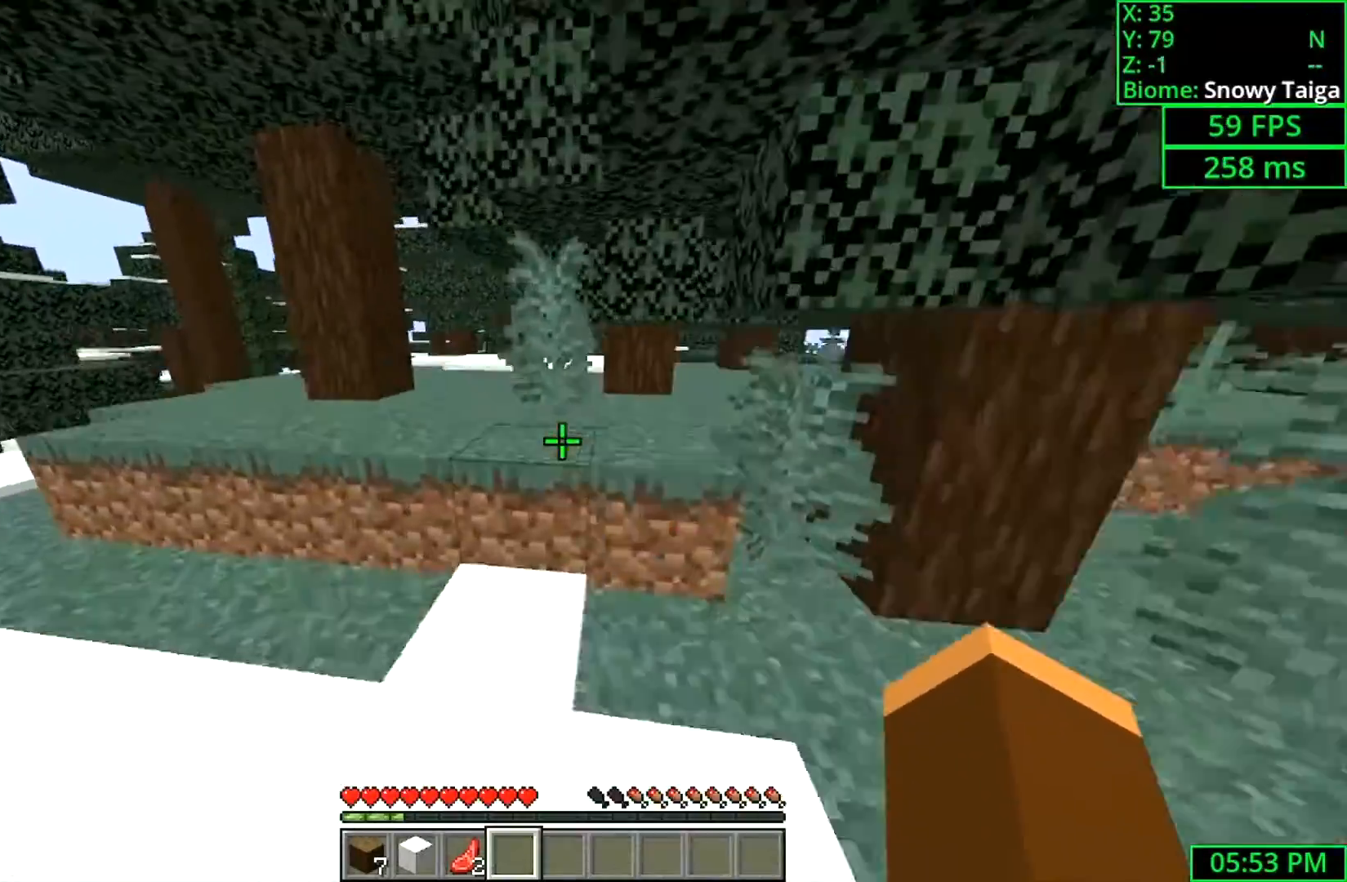
{"keys": ["w"], "mouse": [], "events": [[167, "a", "down"], [233, "space", "down"], [367, "a", "up"], [467, "space", "up"]]}
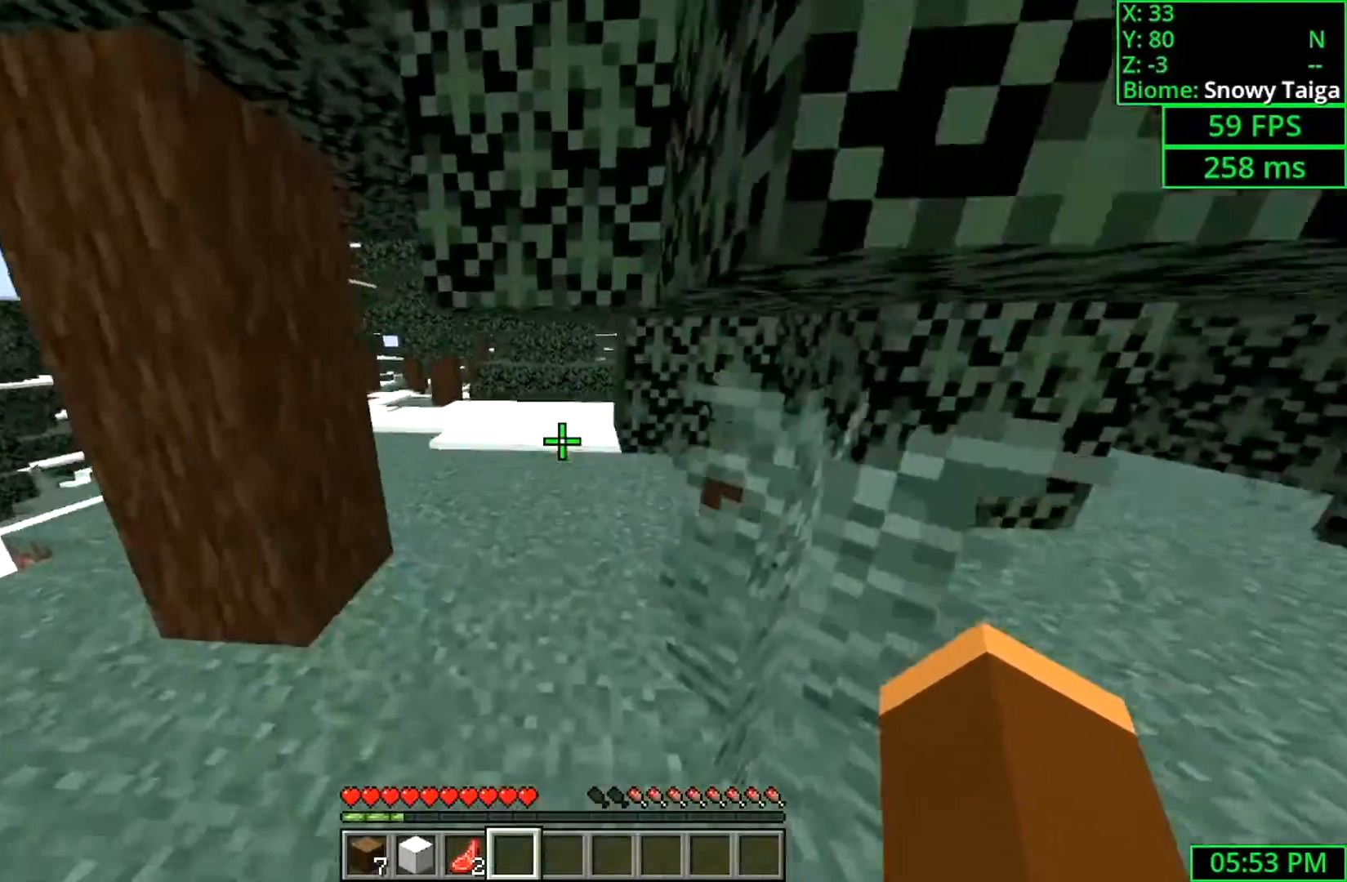
{"keys": ["d", "w"], "mouse": [], "events": [[100, "d", "down"], [300, "d", "up"], [467, "d", "down"]]}
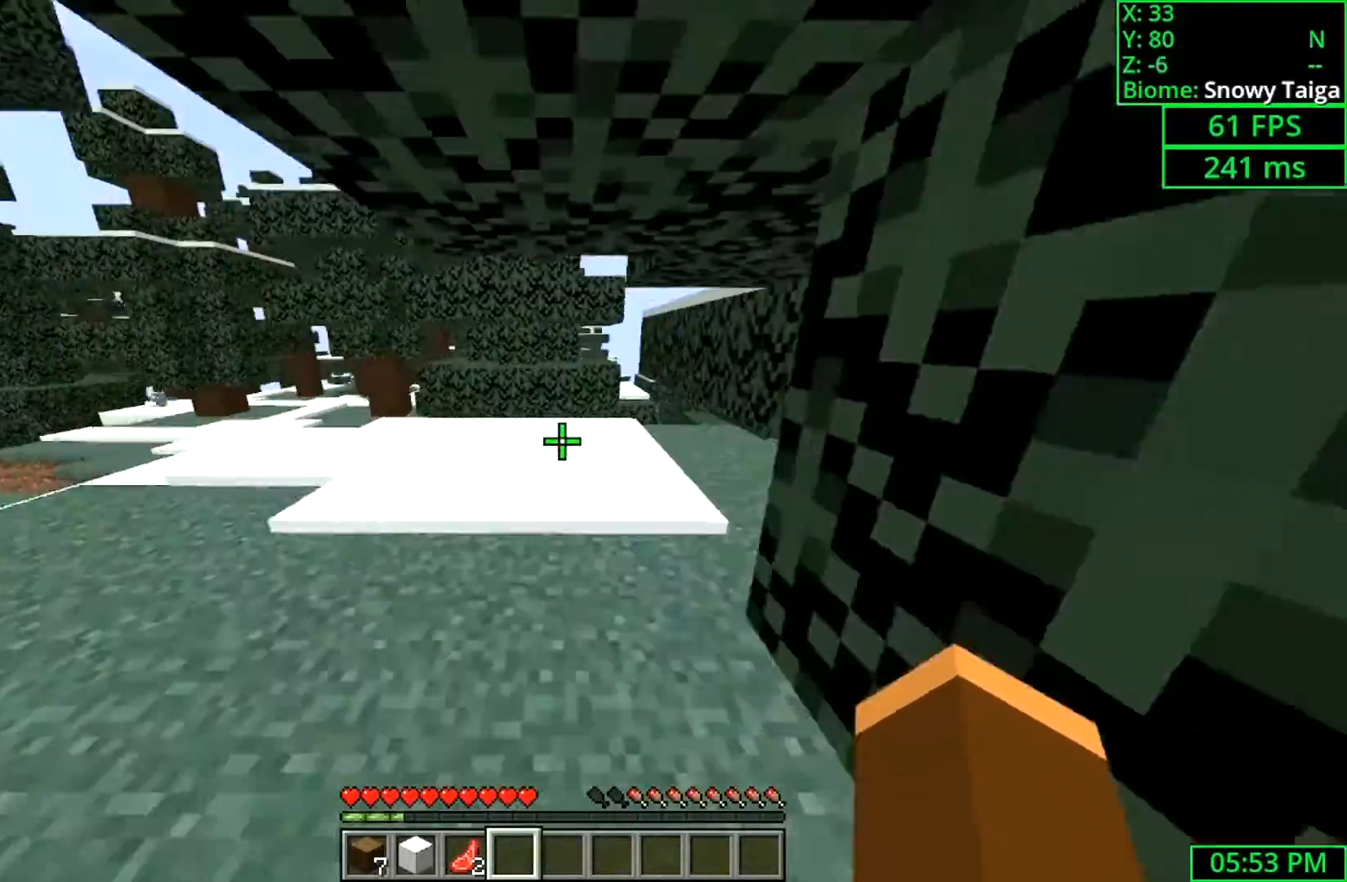
{"keys": ["d", "w"], "mouse": [], "events": [[233, "d", "up"], [433, "d", "down"]]}
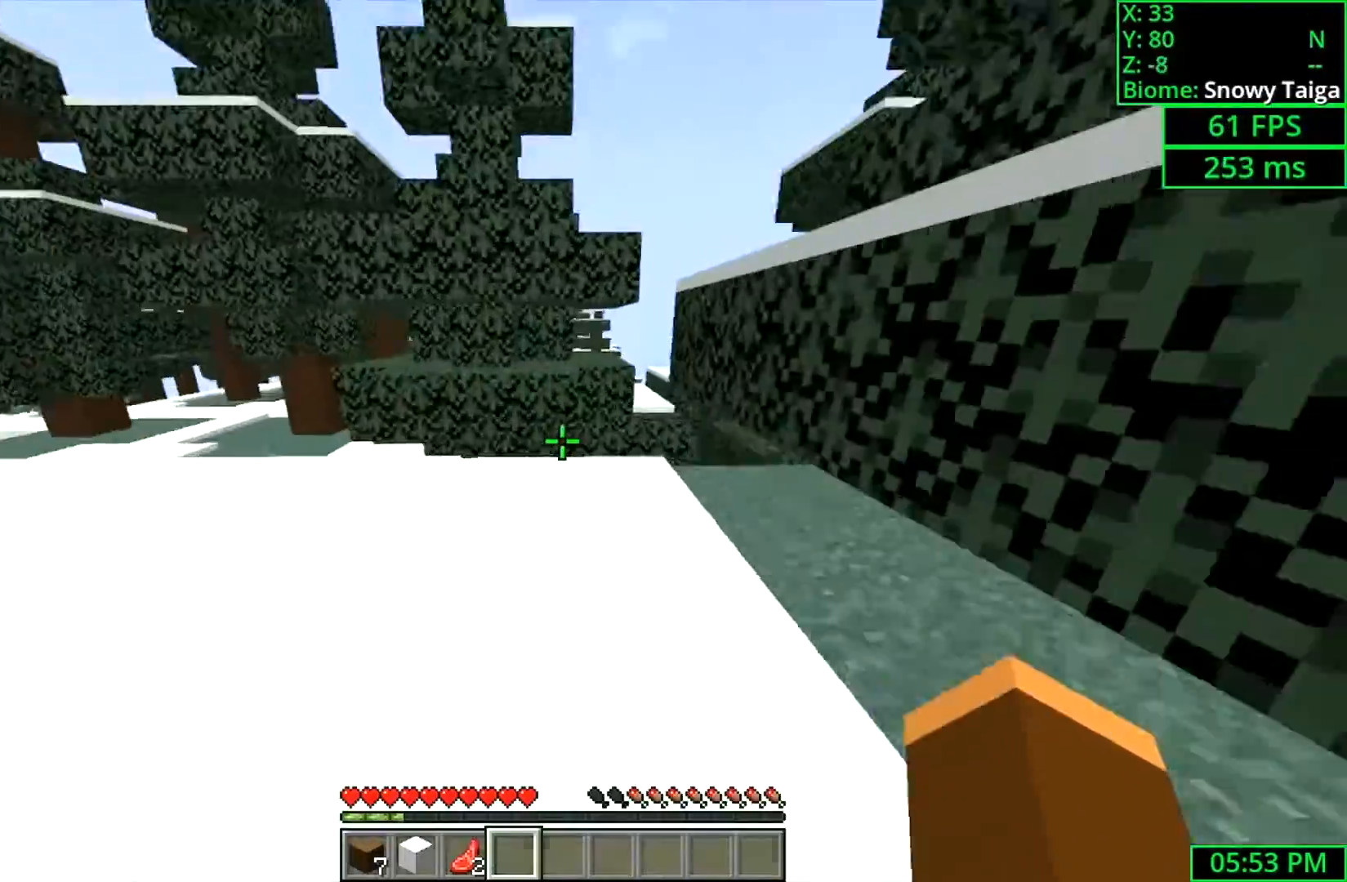
{"keys": ["d", "w"], "mouse": [], "events": [[100, "d", "up"], [333, "d", "down"]]}
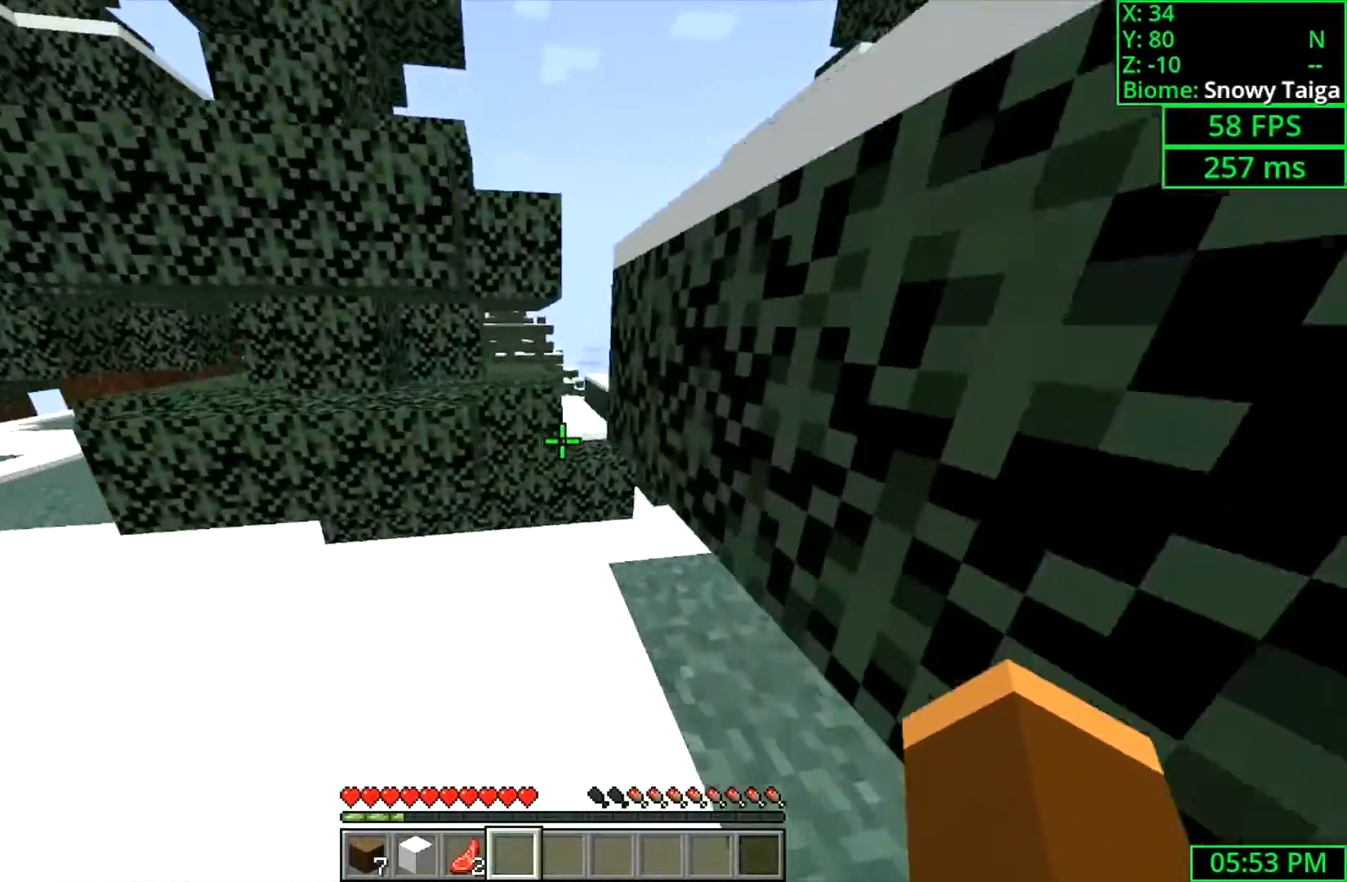
{"keys": ["d", "w"], "mouse": [], "events": [[33, "d", "up"], [367, "d", "down"]]}
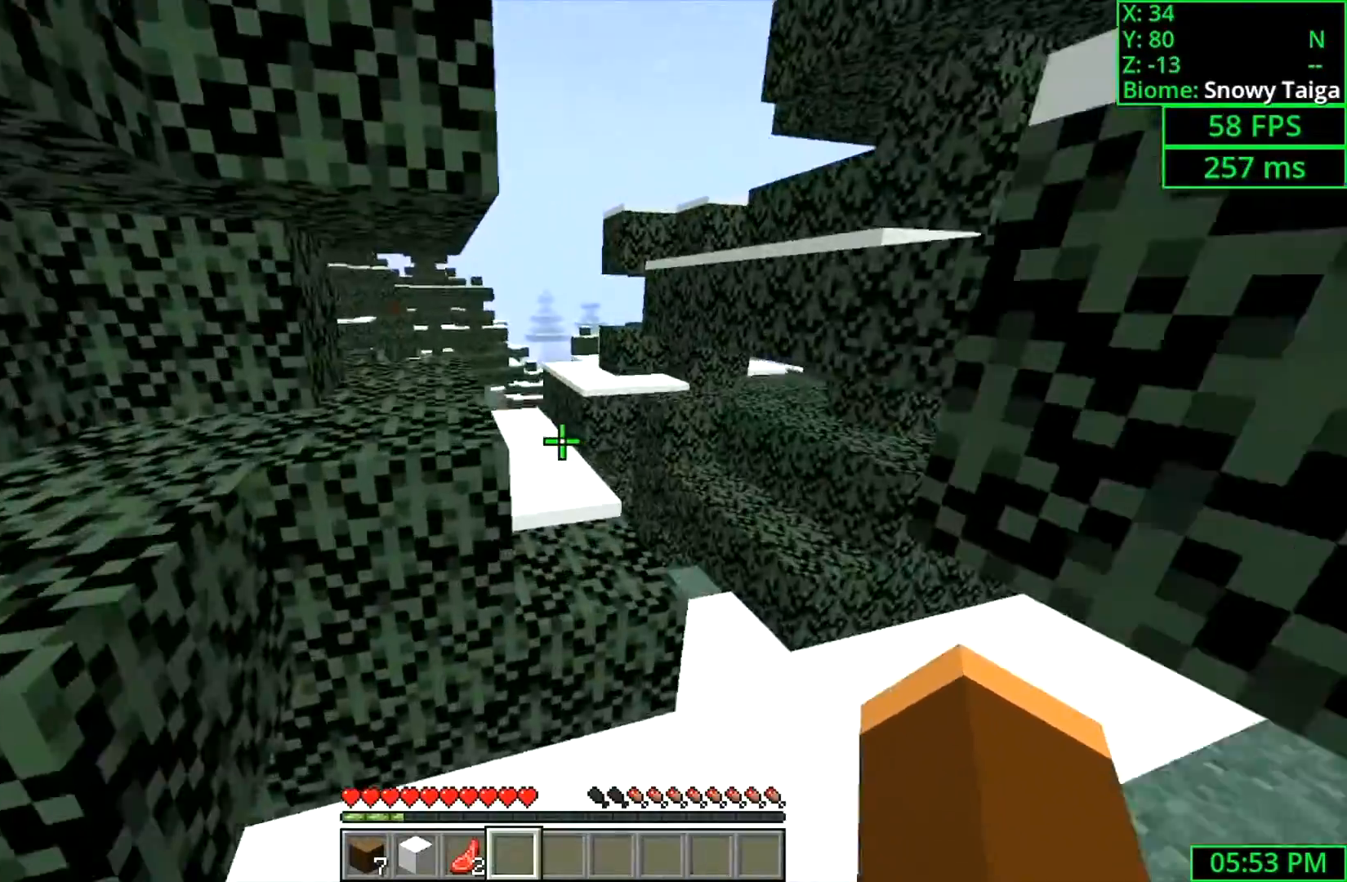
{"keys": ["w"], "mouse": [], "events": [[33, "d", "up"], [133, "space", "down"], [467, "space", "up"]]}
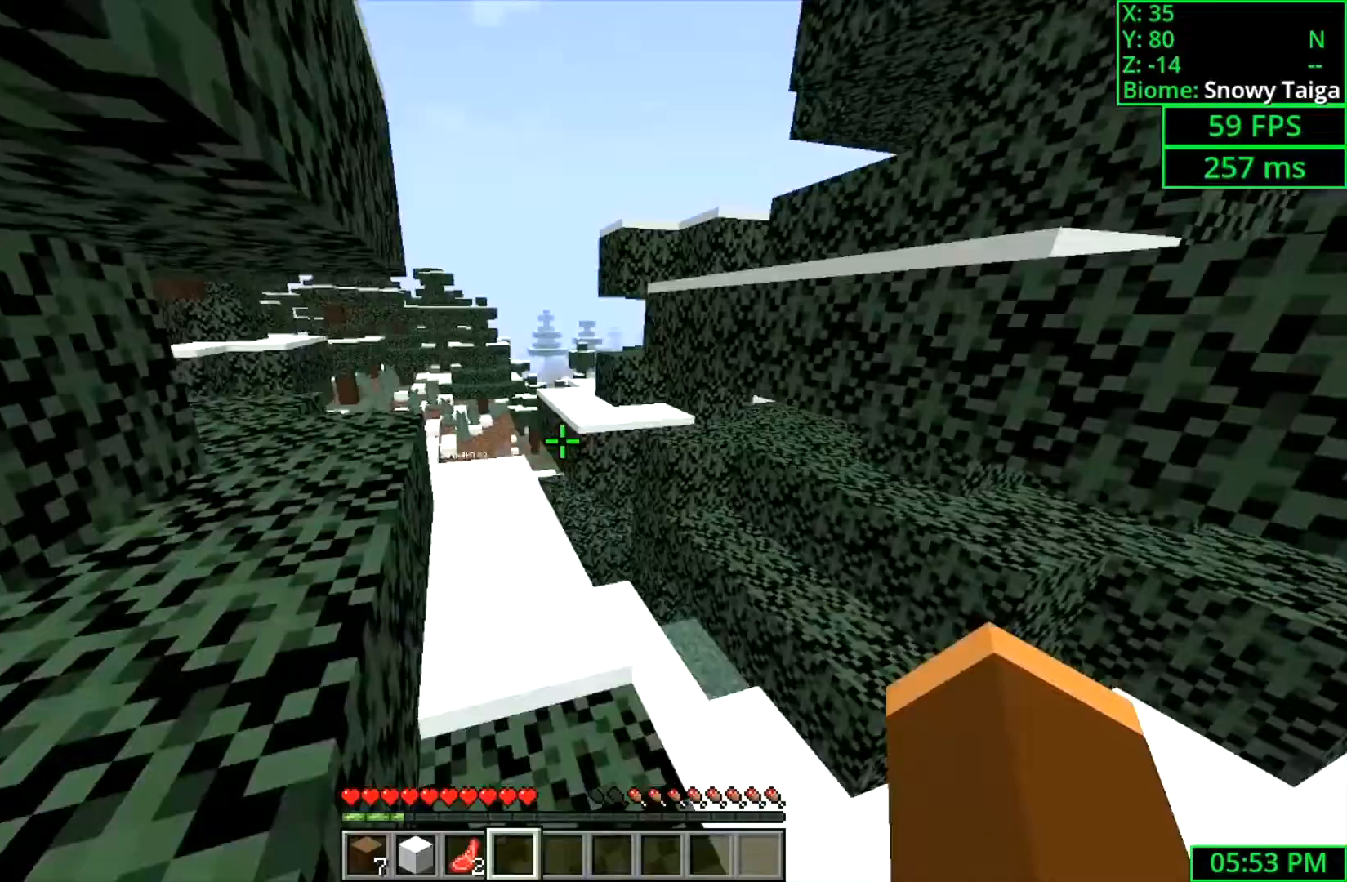
{"keys": ["a", "space", "w"], "mouse": [], "events": [[367, "space", "down"], [400, "a", "down"]]}
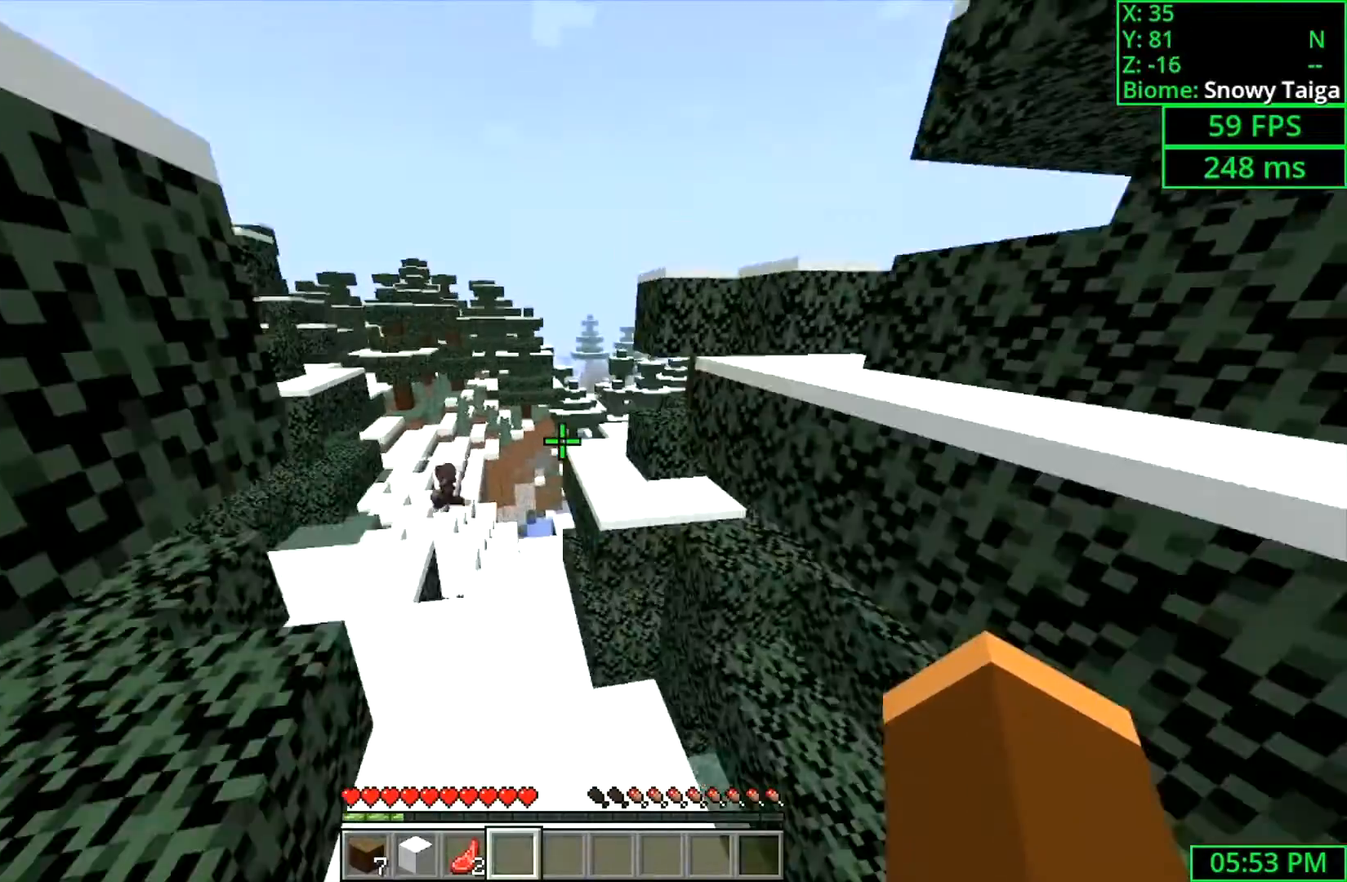
{"keys": ["a", "w"], "mouse": [], "events": [[67, "space", "up"], [333, "a", "up"], [367, "a", "down"]]}
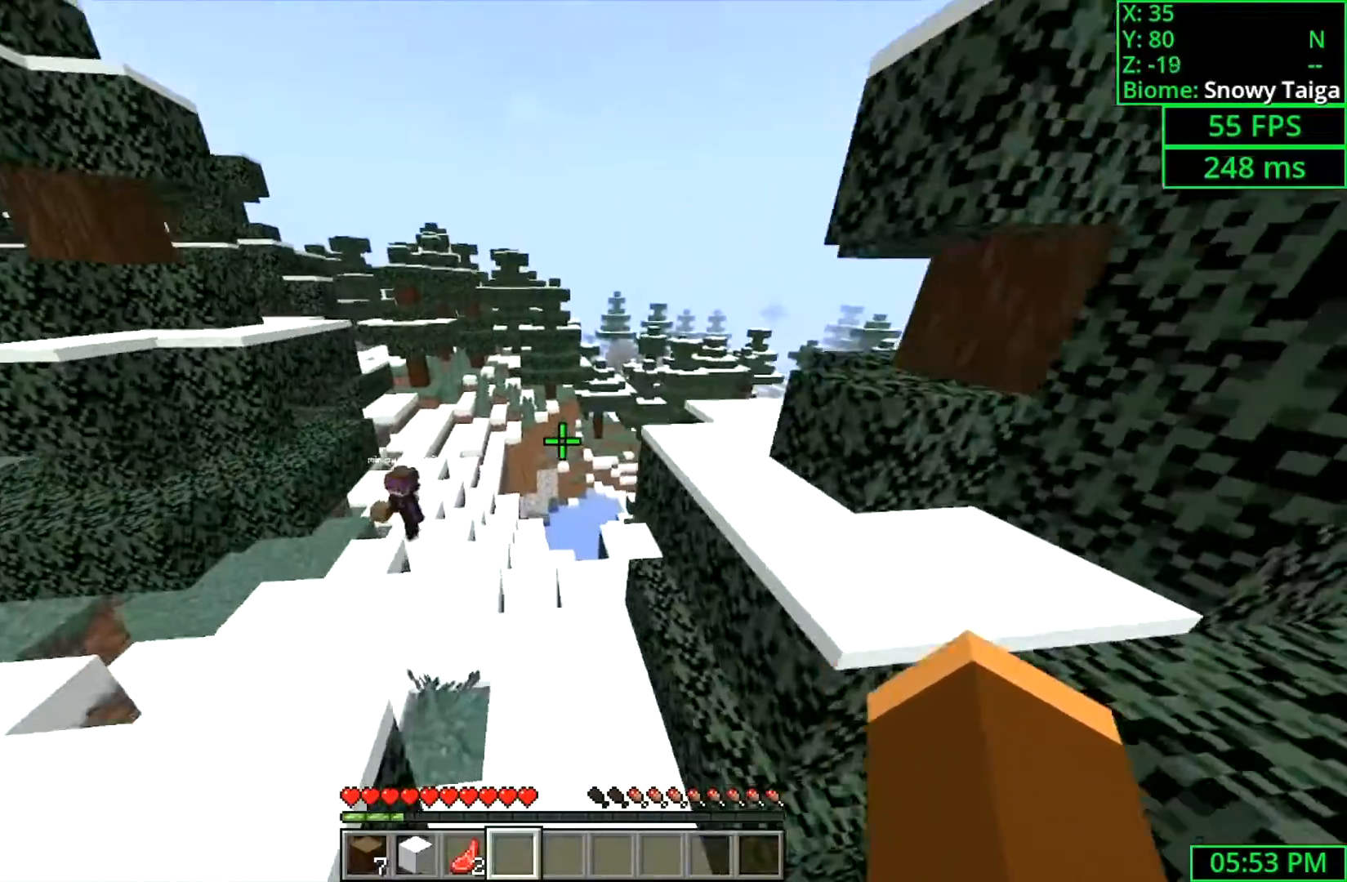
{"keys": ["a", "w"], "mouse": [], "events": []}